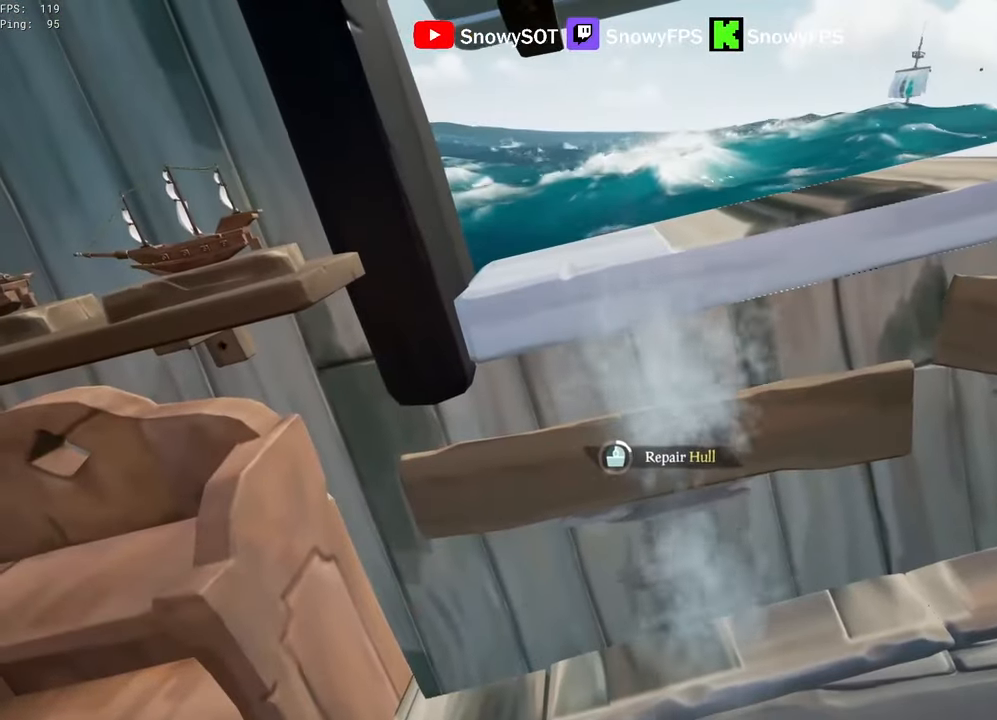
Gameplay with keyboard and mouse; each line is a JSON object with the keys and mouse buttons held at the frame after it. "events" lists presses ("down") and releases ("up") of "1", "2", "3", "4", "5", "a", "alt", "c", "caps_lock", "ctrl", "d", "e", "f", "g", "q", "r", "s", "shift", "space", "t", "tab", "v", "w", "x", "z", "mouse_left", "mouse_wheel" and "mouse_right" between this image and that frame as [ms after this image, input, new state], when the widget could be followed in between. "mouse_left", "mouse_wheel", "mouse_right" = the "left", "wheel", "right" buttons of the "mouse" list. No other keys are recorded. "wheel" means that the mouse wheel is clicked or scrolled. "mouse_move" is the direction in which the mouse moves at that frame (one of eight, or "still"), when it could be read.
{"keys": [], "mouse": [], "mouse_move": "still", "events": []}
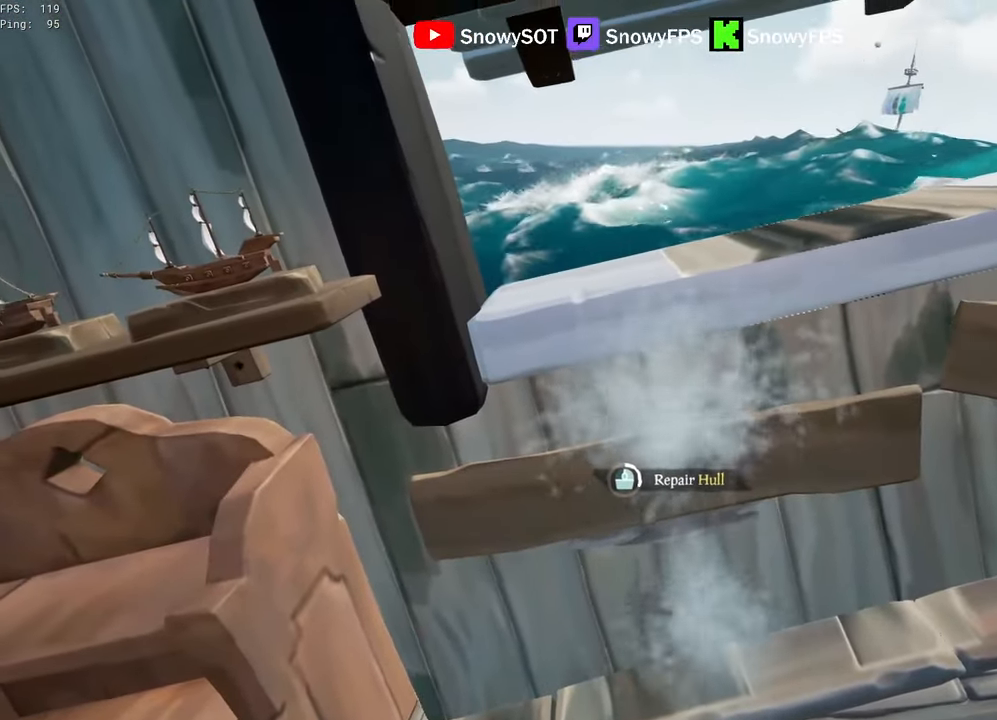
{"keys": [], "mouse": [], "mouse_move": "still", "events": []}
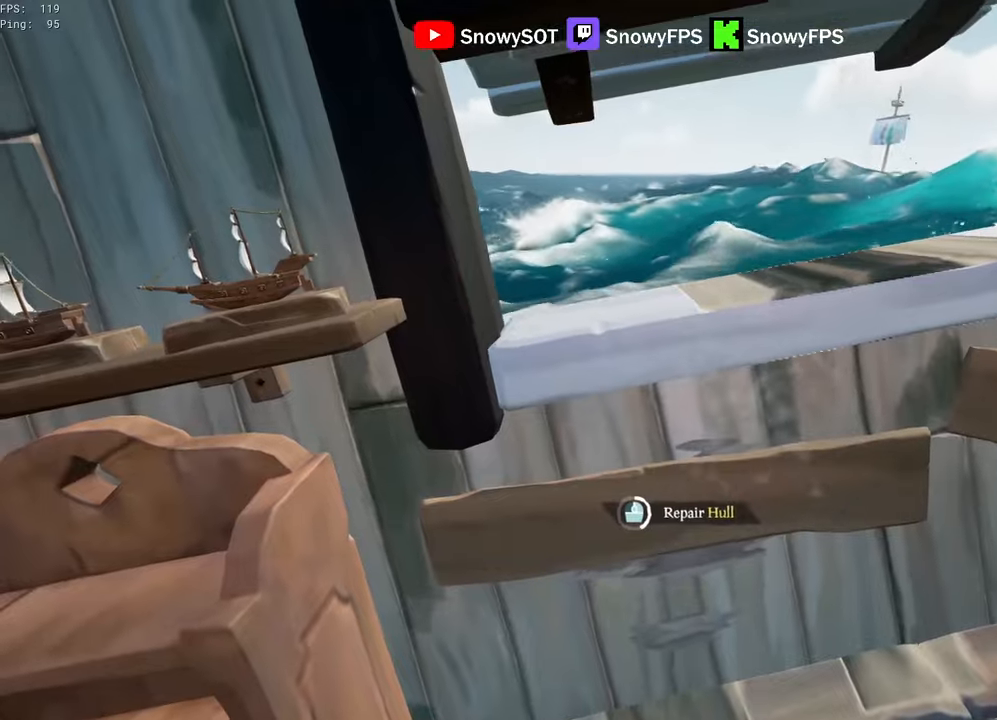
{"keys": [], "mouse": [], "mouse_move": "still", "events": []}
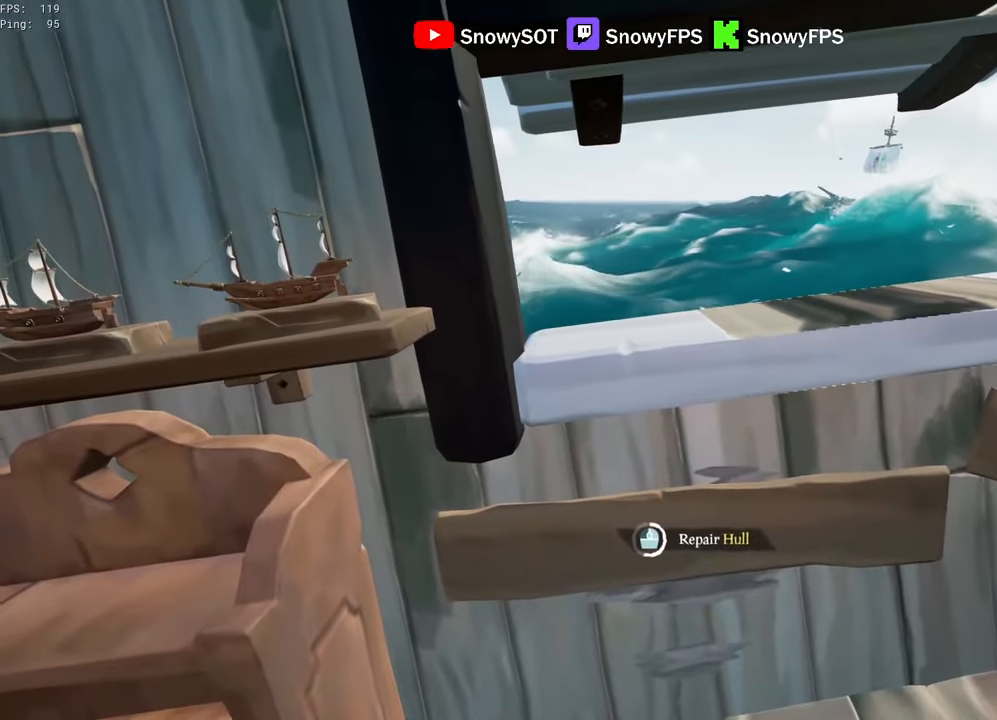
{"keys": [], "mouse": [], "mouse_move": "still", "events": []}
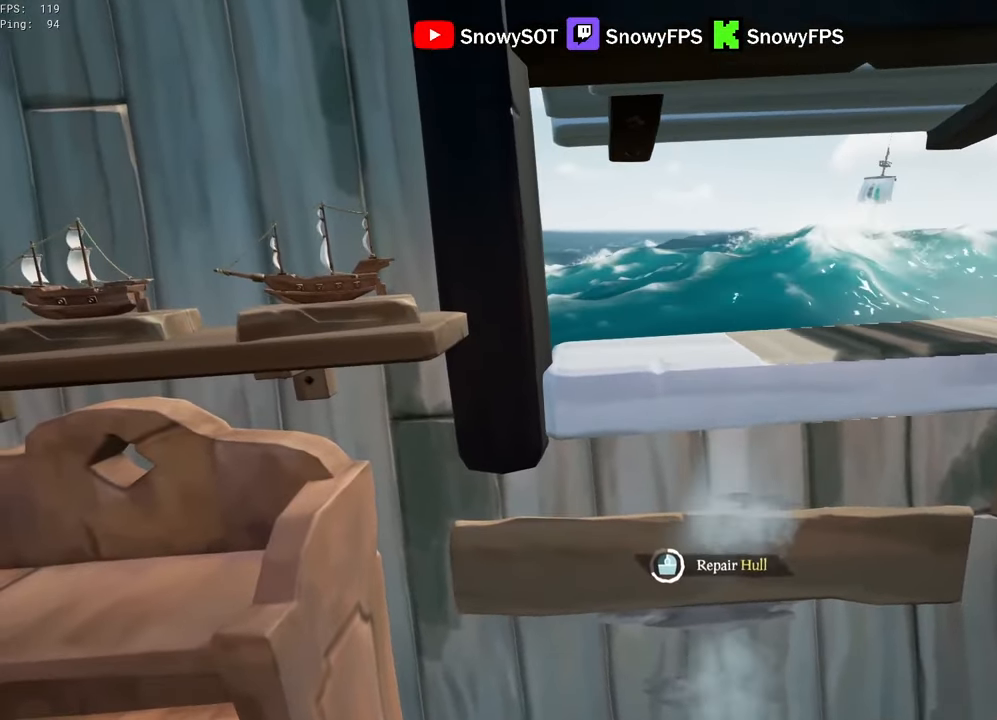
{"keys": [], "mouse": [], "mouse_move": "still", "events": []}
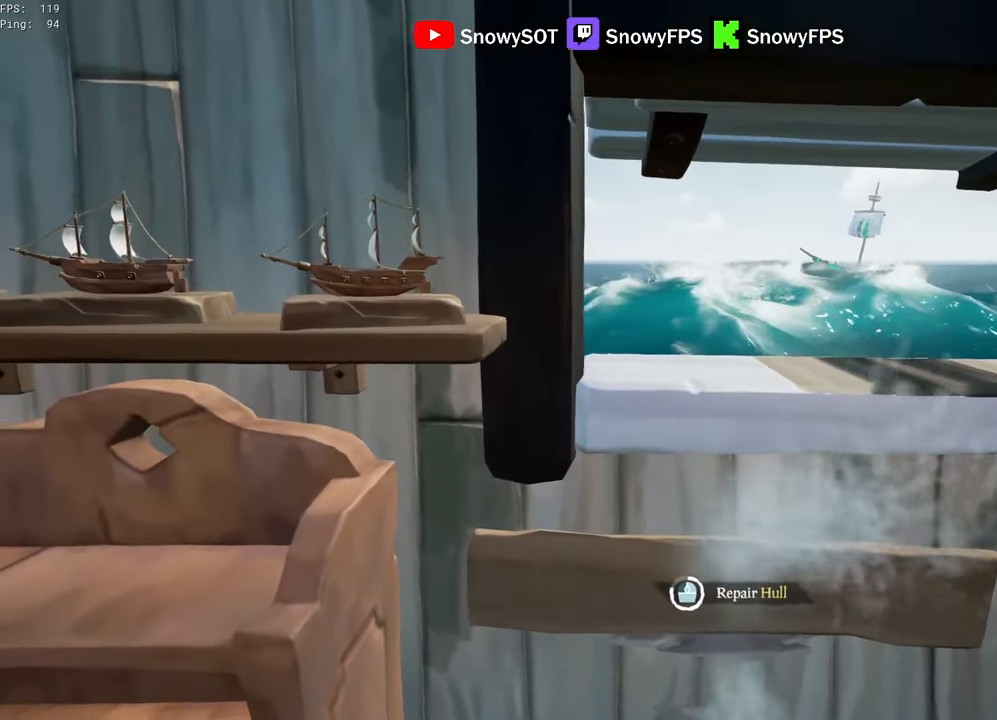
{"keys": [], "mouse": [], "mouse_move": "still", "events": []}
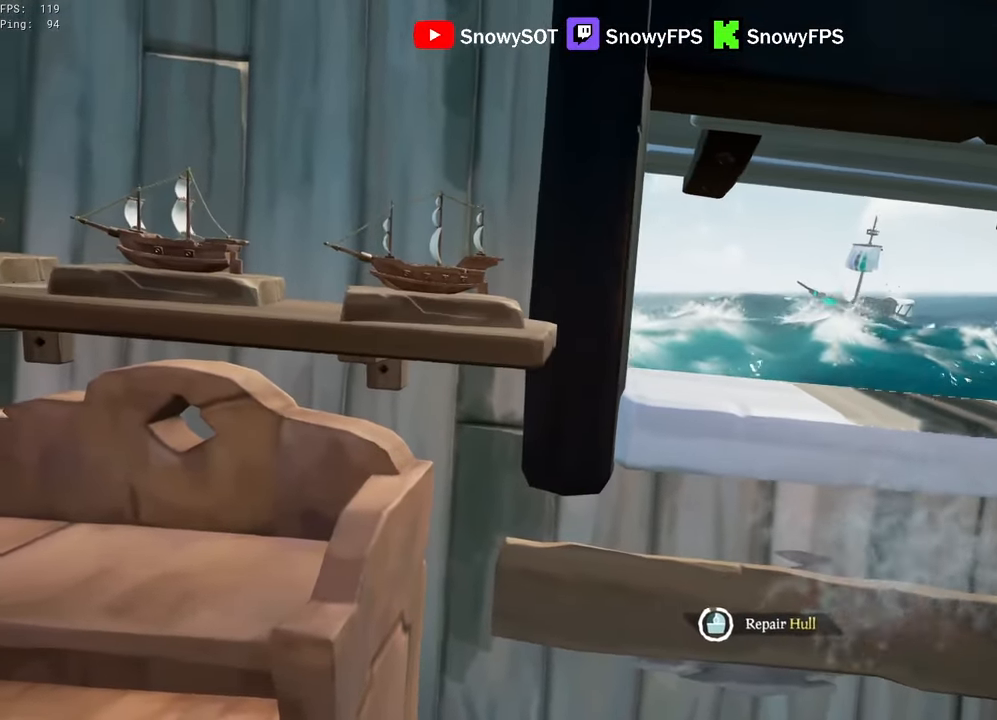
{"keys": ["d", "s"], "mouse": [], "mouse_move": "still", "events": [[450, "s", "down"], [500, "d", "down"]]}
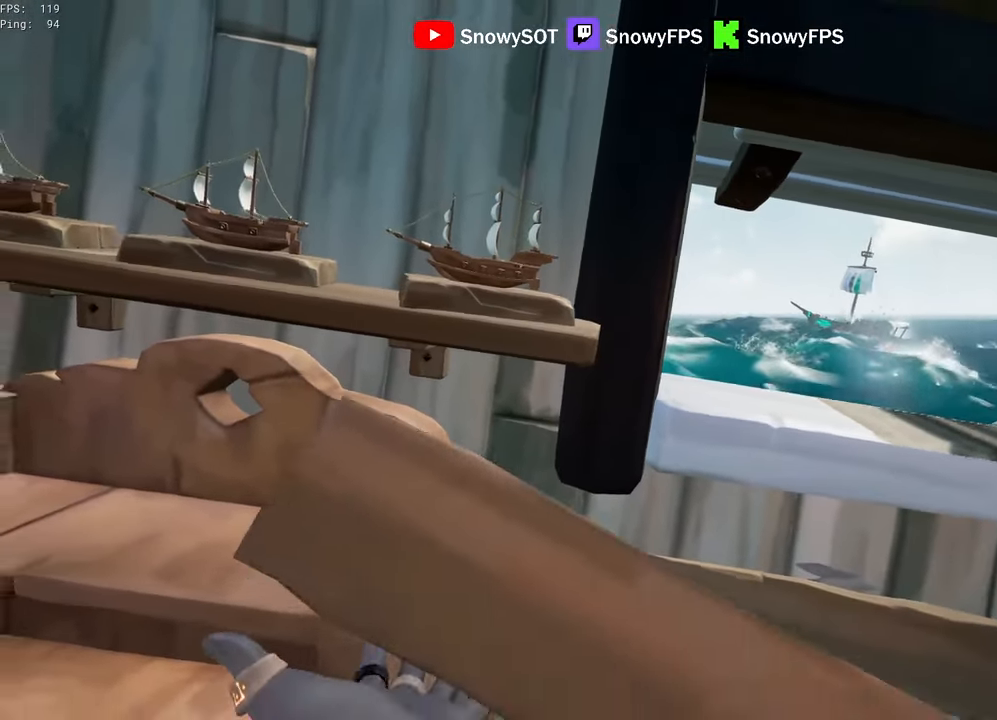
{"keys": ["shift", "w"], "mouse": [], "mouse_move": "still", "events": [[83, "s", "up"], [183, "w", "down"], [316, "d", "up"], [316, "shift", "down"]]}
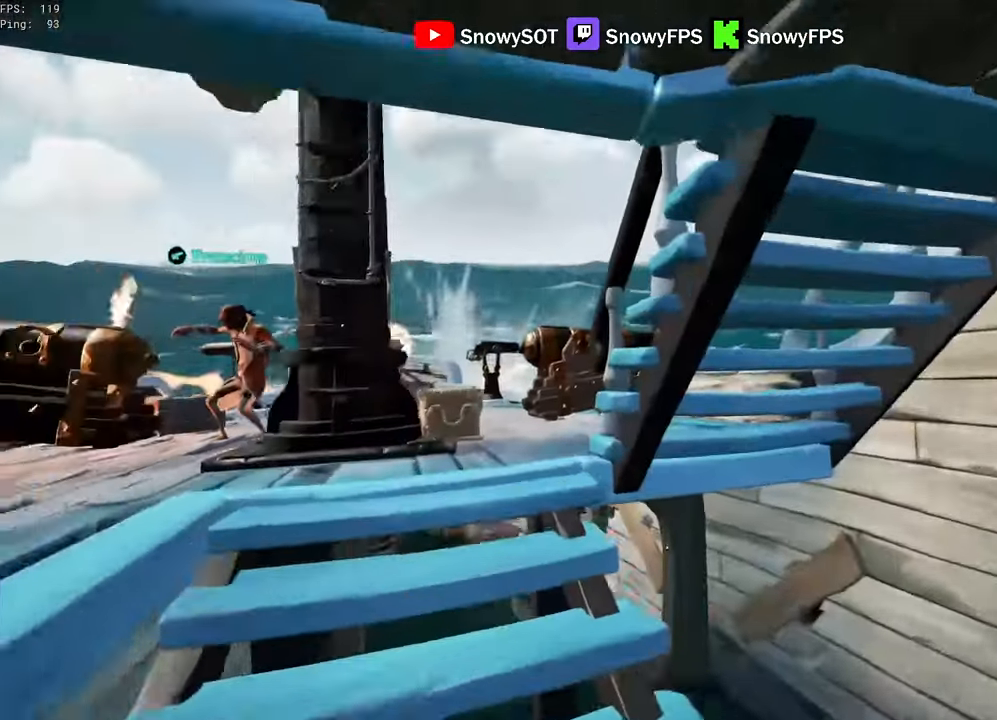
{"keys": ["w"], "mouse": [], "mouse_move": "still", "events": [[66, "a", "down"], [200, "a", "up"], [200, "shift", "up"]]}
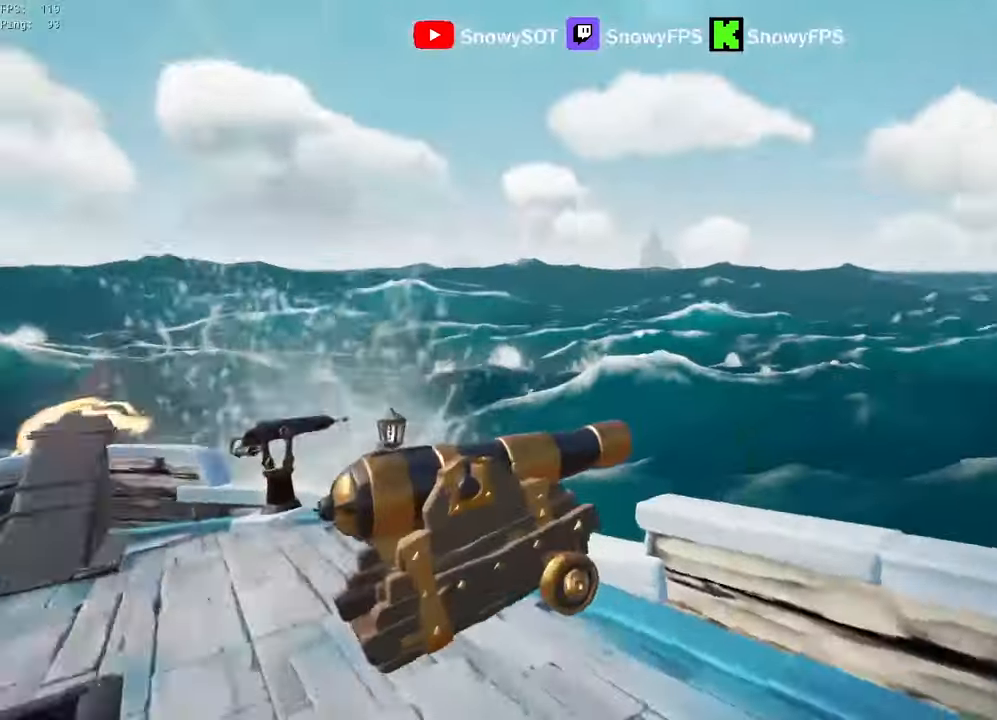
{"keys": ["a", "w"], "mouse": [], "mouse_move": "still", "events": [[33, "d", "down"], [216, "d", "up"], [500, "a", "down"]]}
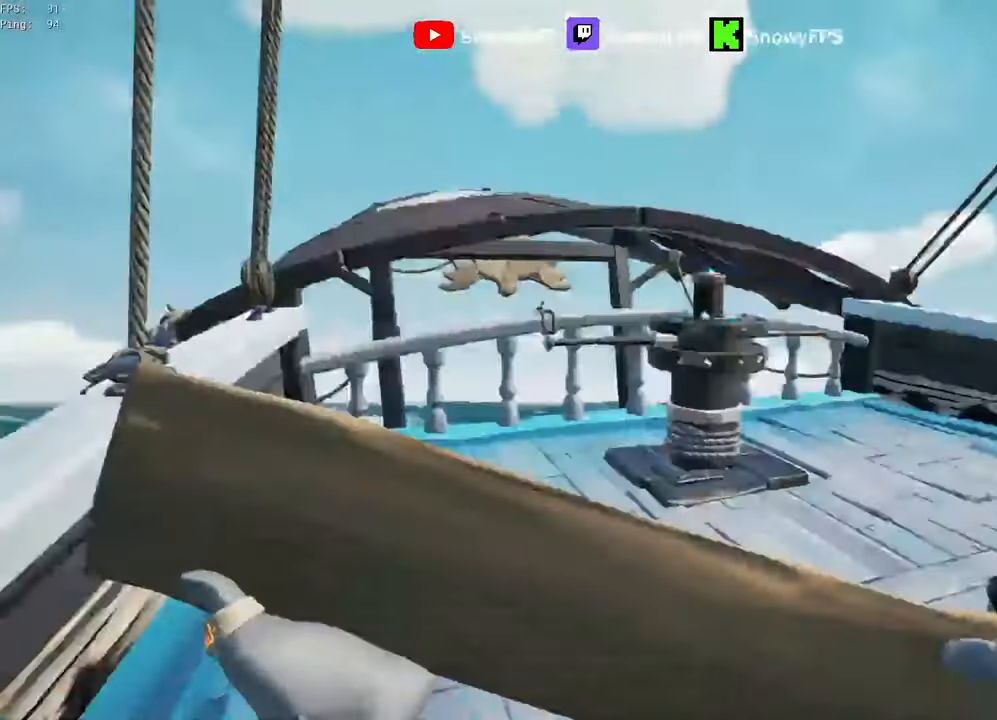
{"keys": ["a"], "mouse": [], "mouse_move": "still", "events": [[83, "a", "up"], [283, "a", "down"], [283, "f", "down"], [316, "w", "up"], [366, "f", "up"]]}
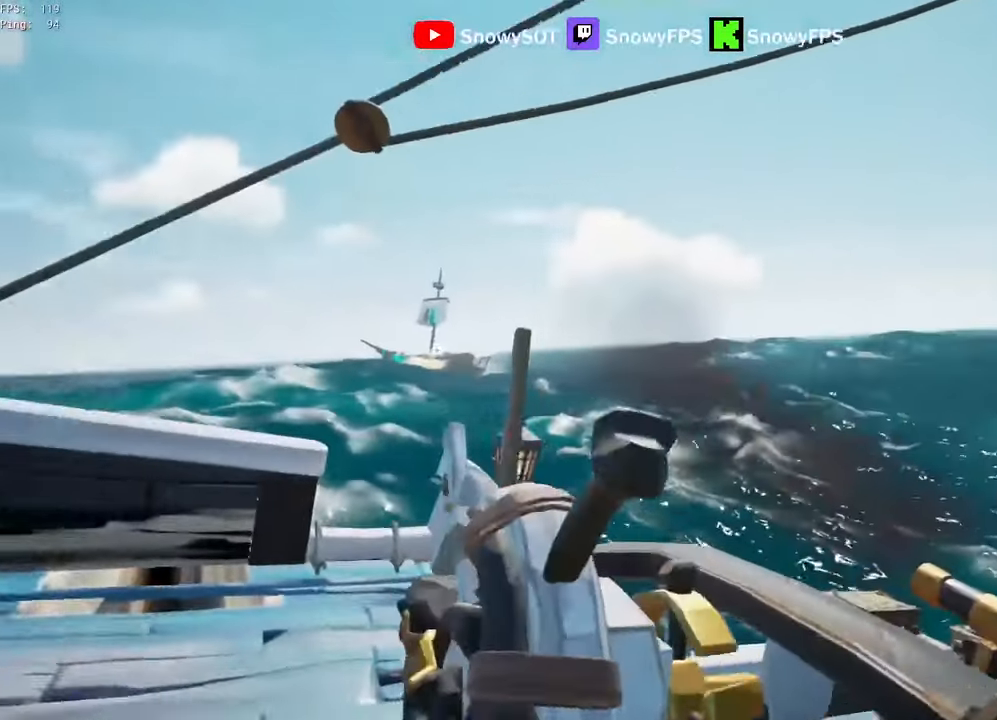
{"keys": ["a"], "mouse": [], "mouse_move": "still", "events": []}
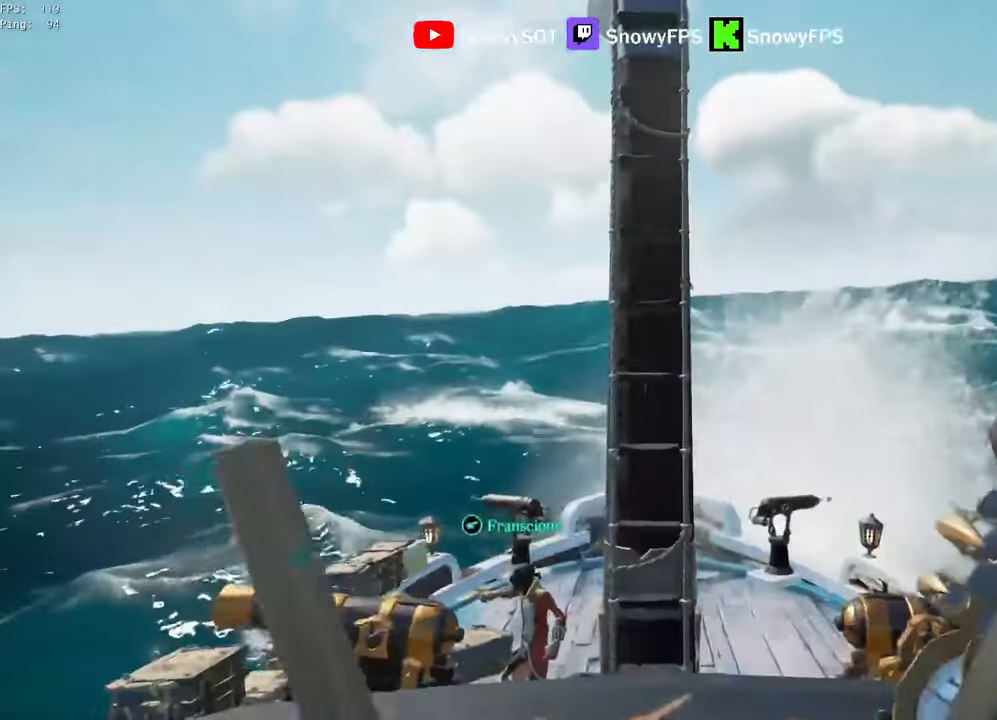
{"keys": [], "mouse": [], "mouse_move": "still", "events": [[216, "a", "up"], [450, "a", "down"], [500, "a", "up"]]}
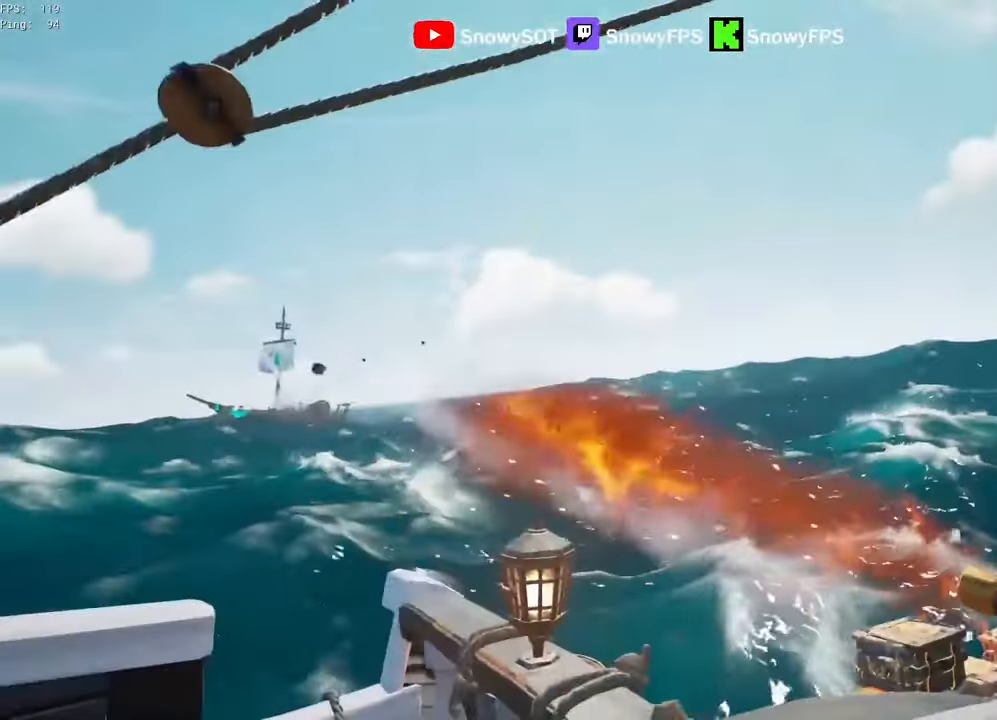
{"keys": [], "mouse": [], "mouse_move": "still", "events": []}
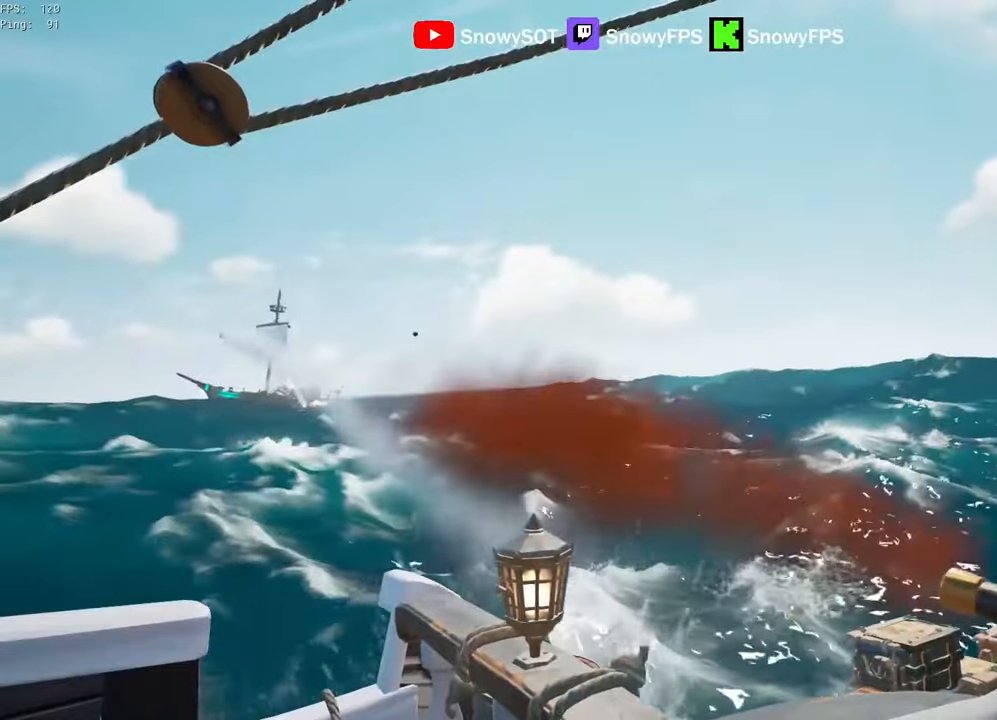
{"keys": ["f"], "mouse": [], "mouse_move": "still", "events": [[100, "d", "down"], [250, "d", "up"], [483, "f", "down"]]}
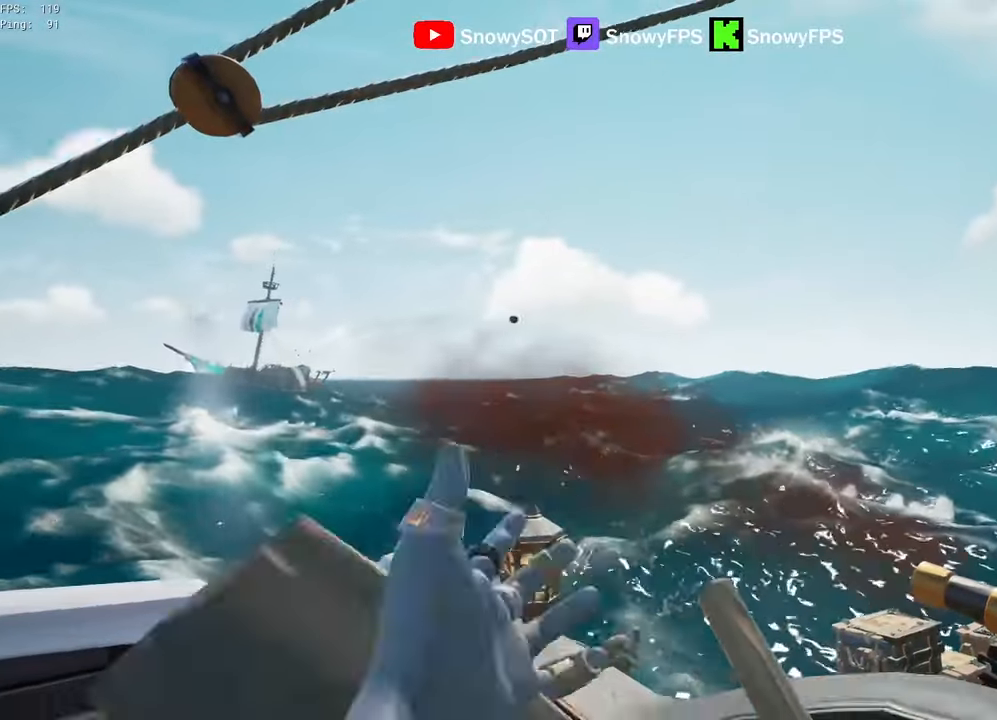
{"keys": ["shift", "w"], "mouse": [], "mouse_move": "still", "events": [[33, "f", "up"], [66, "s", "down"], [216, "1", "down"], [266, "1", "up"], [266, "s", "up"], [400, "w", "down"], [500, "shift", "down"]]}
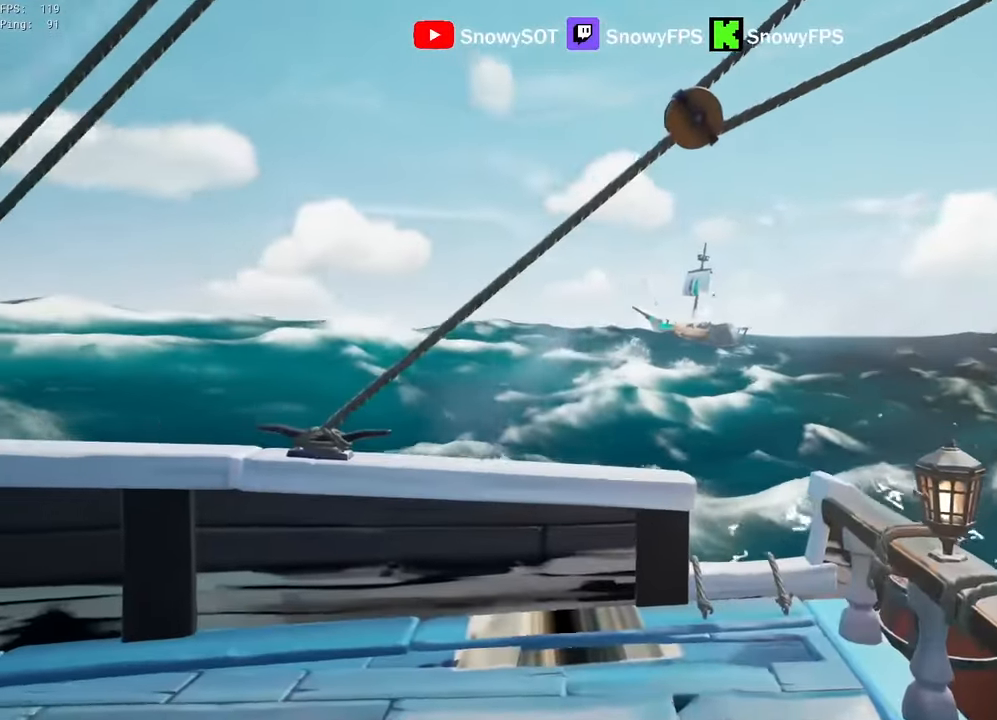
{"keys": [], "mouse": ["right"], "mouse_move": "still", "events": [[83, "a", "down"], [133, "mouse_right", "down"], [133, "shift", "up"], [183, "w", "up"], [233, "a", "up"]]}
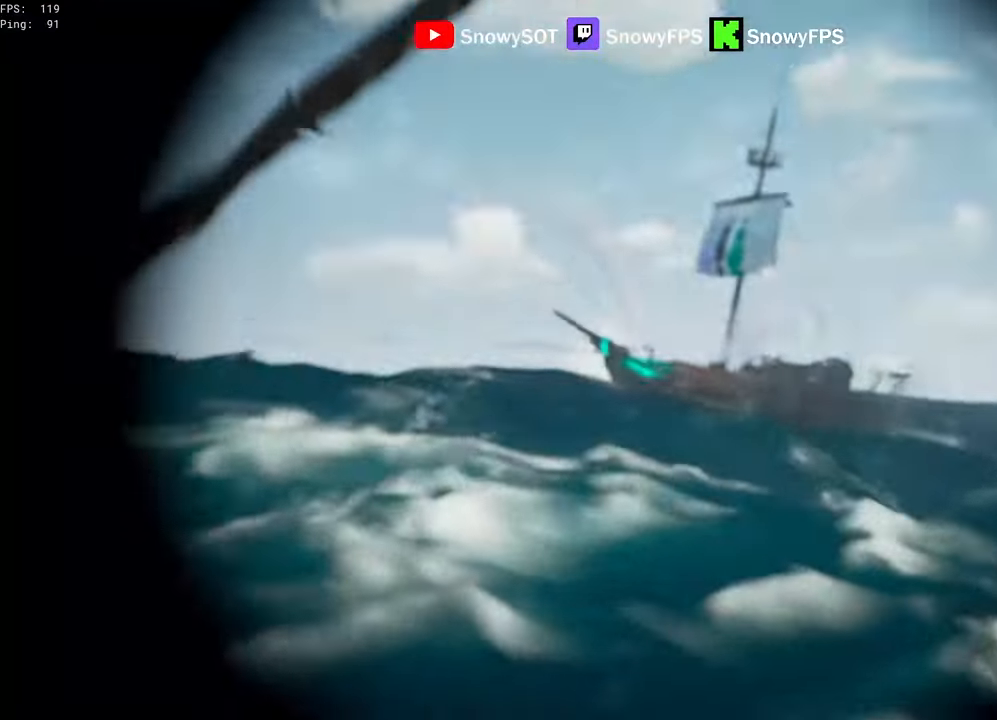
{"keys": [], "mouse": ["right"], "mouse_move": "still", "events": []}
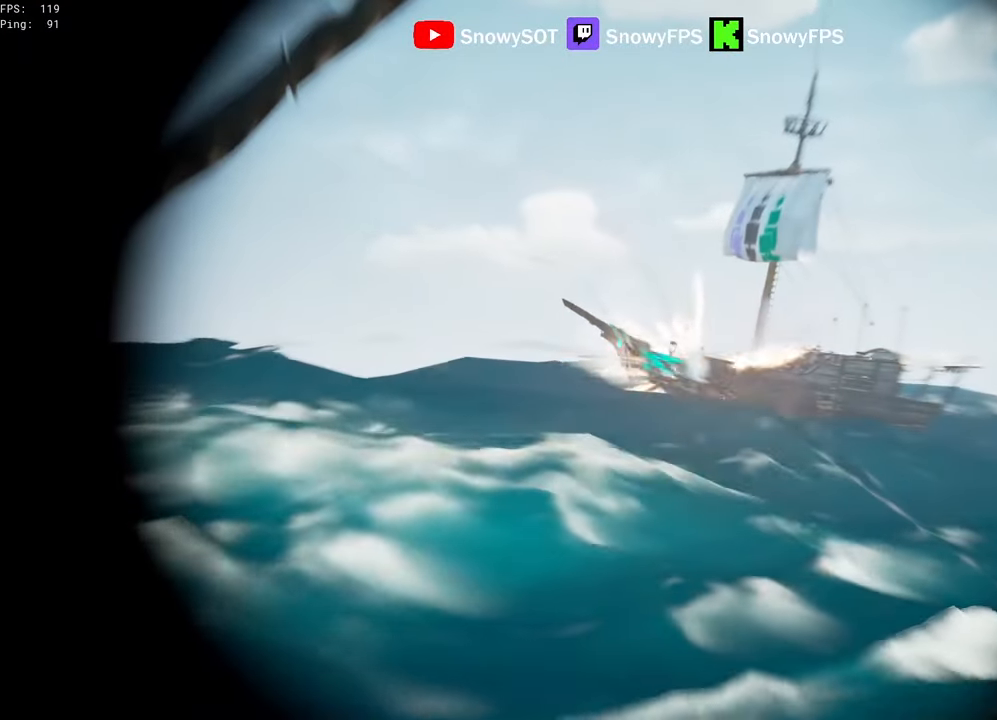
{"keys": [], "mouse": ["right"], "mouse_move": "still", "events": []}
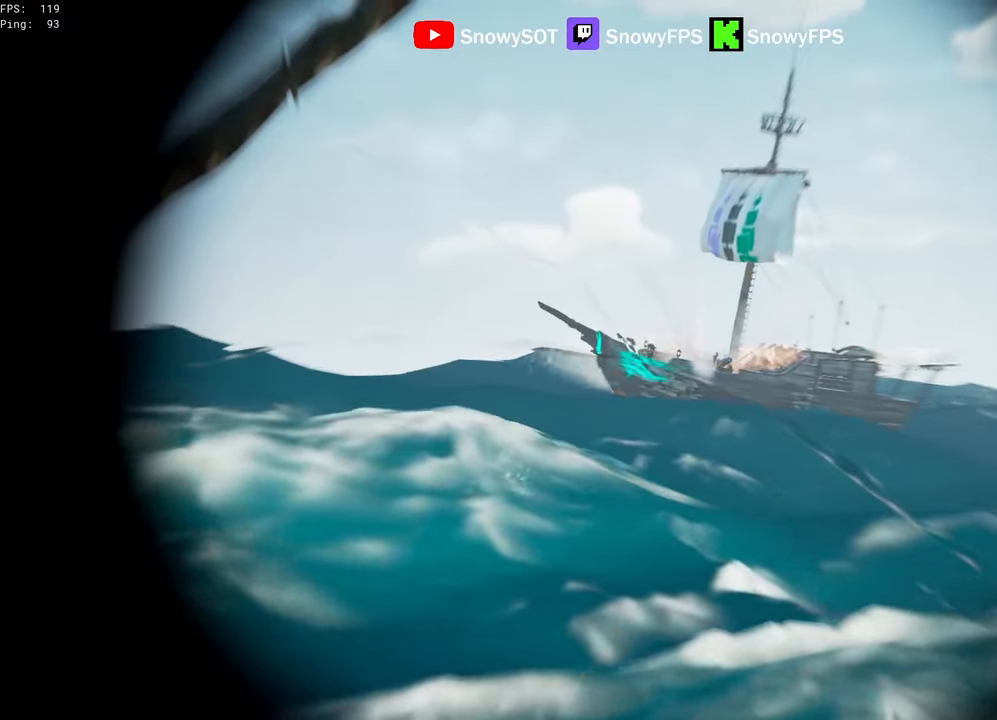
{"keys": ["s"], "mouse": [], "mouse_move": "still", "events": [[83, "mouse_left", "down"], [133, "x", "down"], [183, "mouse_left", "up"], [183, "x", "up"], [233, "mouse_right", "up"], [233, "x", "down"], [283, "x", "up"], [333, "s", "down"]]}
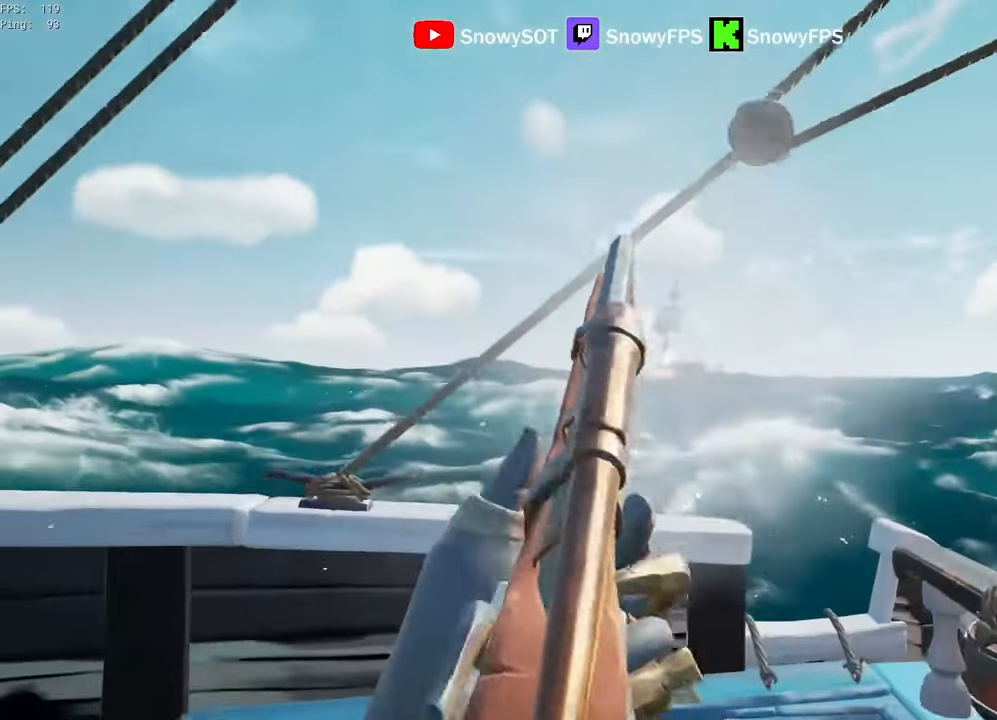
{"keys": ["d"], "mouse": [], "mouse_move": "right", "events": [[300, "d", "down"], [433, "s", "up"]]}
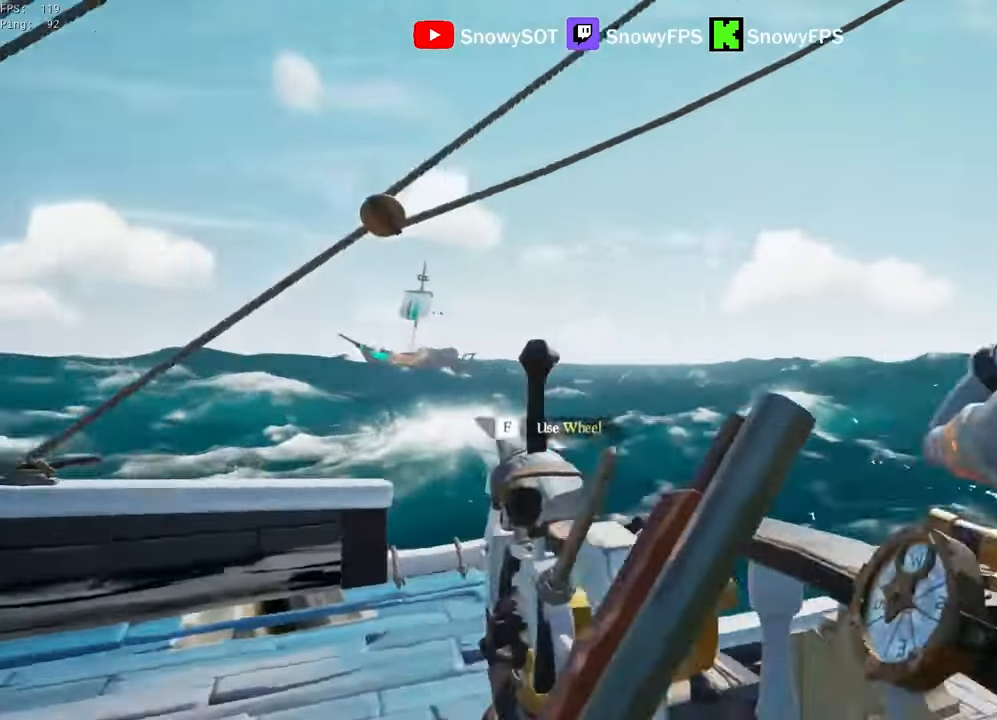
{"keys": ["w"], "mouse": [], "mouse_move": "left", "events": [[83, "w", "down"], [266, "d", "up"]]}
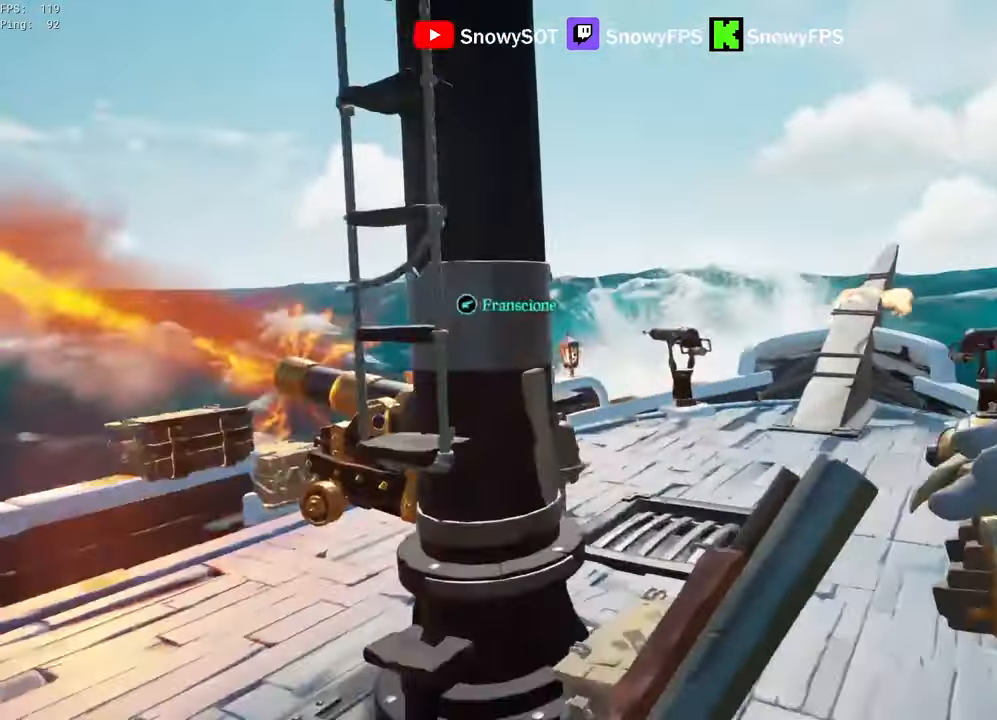
{"keys": ["d"], "mouse": [], "mouse_move": "left", "events": [[183, "w", "up"], [416, "d", "down"]]}
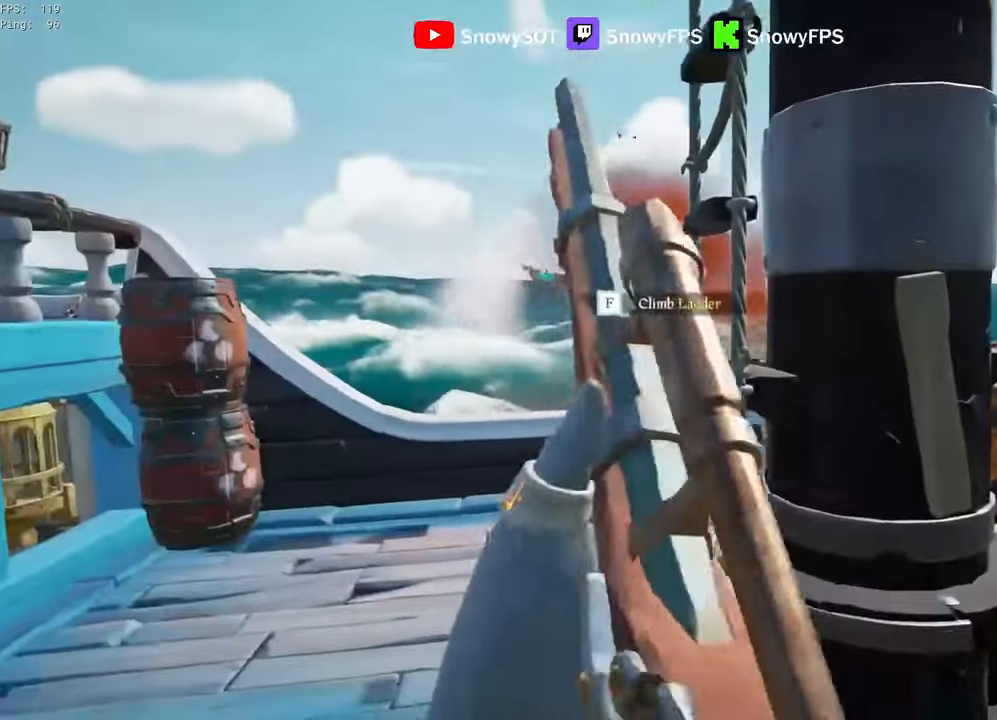
{"keys": [], "mouse": [], "mouse_move": "still", "events": [[16, "d", "up"], [100, "s", "down"], [250, "s", "up"], [350, "a", "down"], [433, "a", "up"]]}
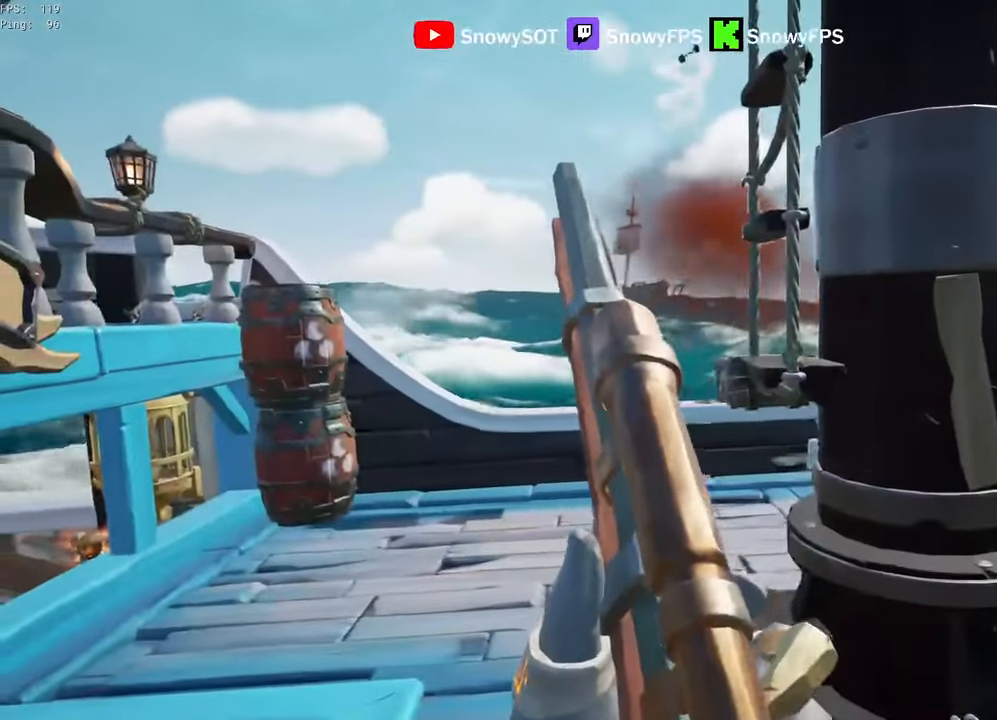
{"keys": ["w"], "mouse": [], "mouse_move": "right", "events": [[83, "d", "down"], [166, "d", "up"], [400, "w", "down"]]}
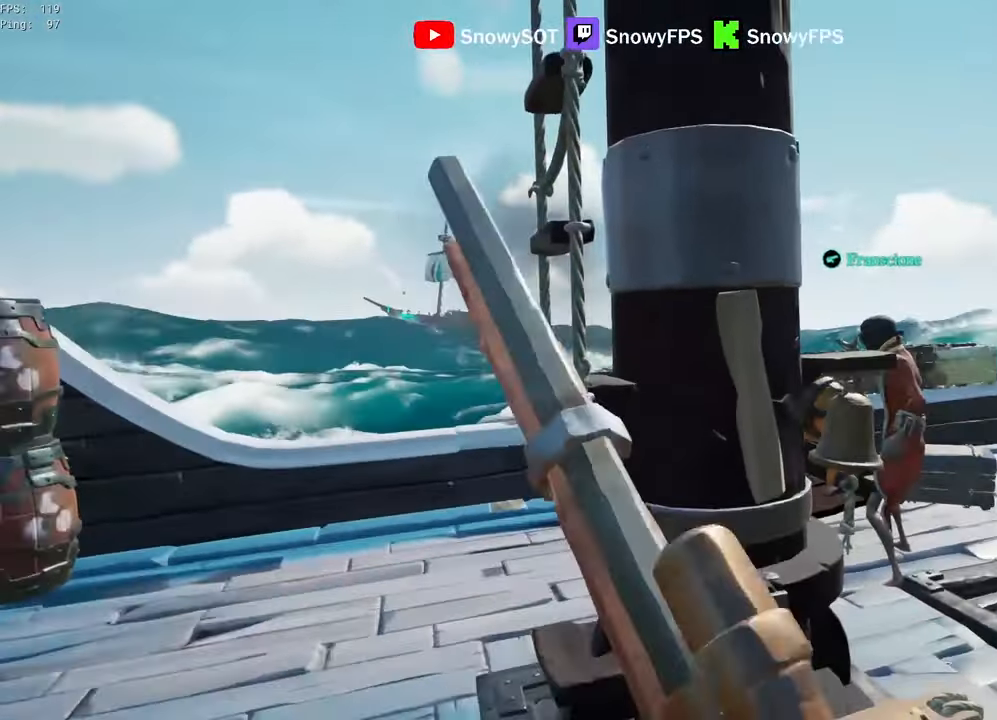
{"keys": [], "mouse": [], "mouse_move": "still", "events": [[33, "5", "down"], [83, "5", "up"], [233, "mouse_left", "down"], [233, "w", "up"], [366, "mouse_left", "up"]]}
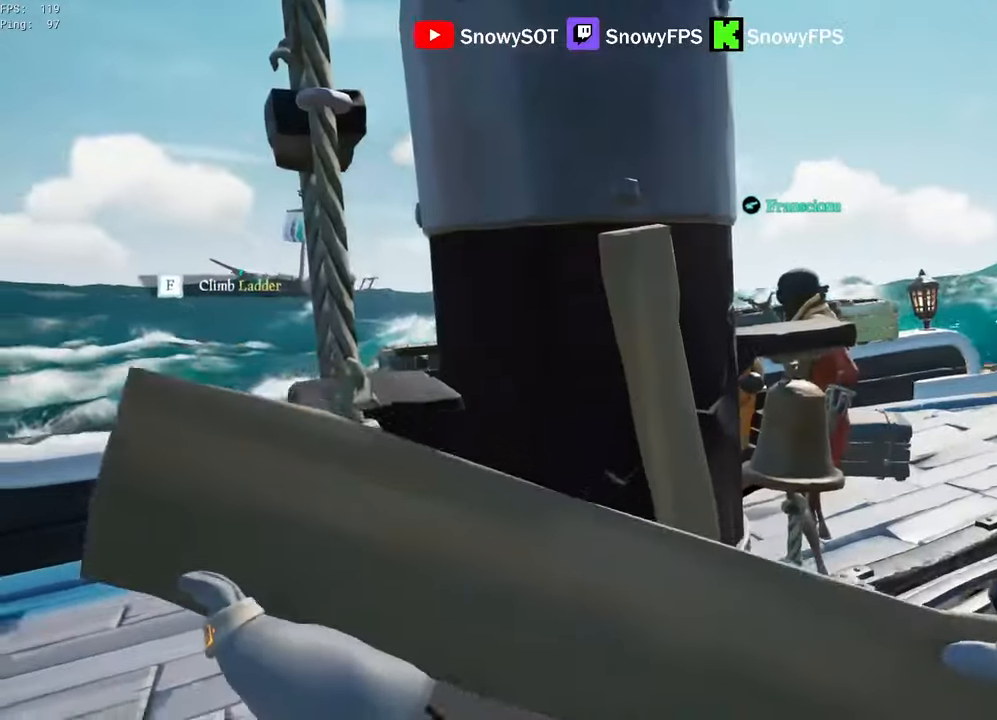
{"keys": ["a", "shift", "w"], "mouse": [], "mouse_move": "still", "events": [[50, "s", "down"], [200, "1", "down"], [200, "s", "up"], [250, "1", "up"], [383, "w", "down"], [433, "shift", "down"], [483, "a", "down"]]}
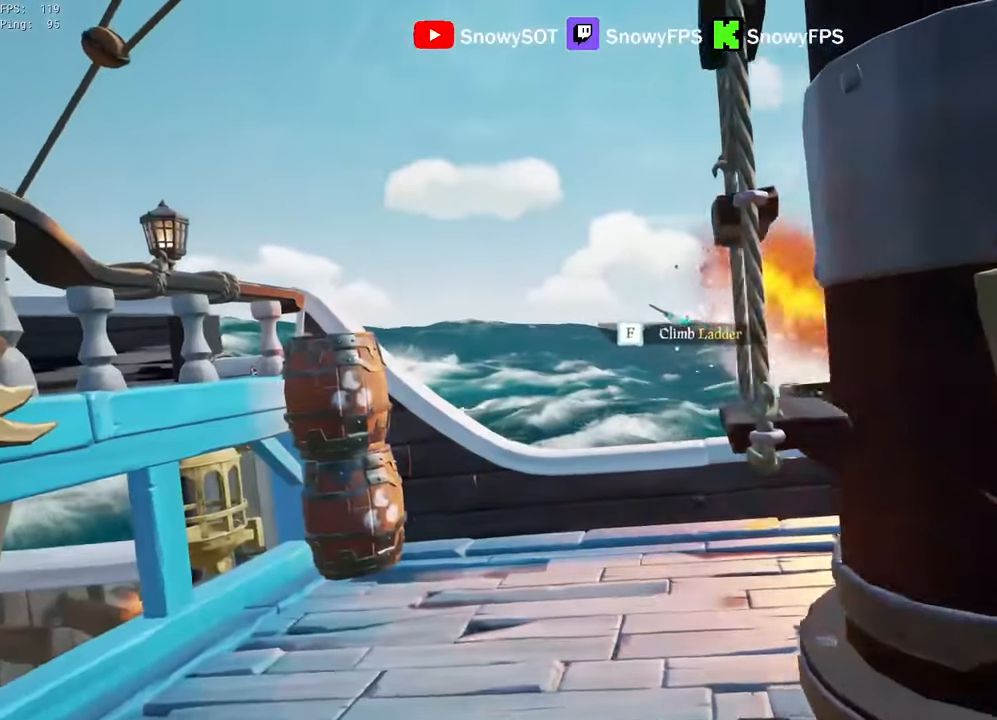
{"keys": [], "mouse": ["right"], "mouse_move": "up", "events": [[66, "mouse_right", "down"], [66, "shift", "up"], [66, "w", "up"], [216, "a", "up"]]}
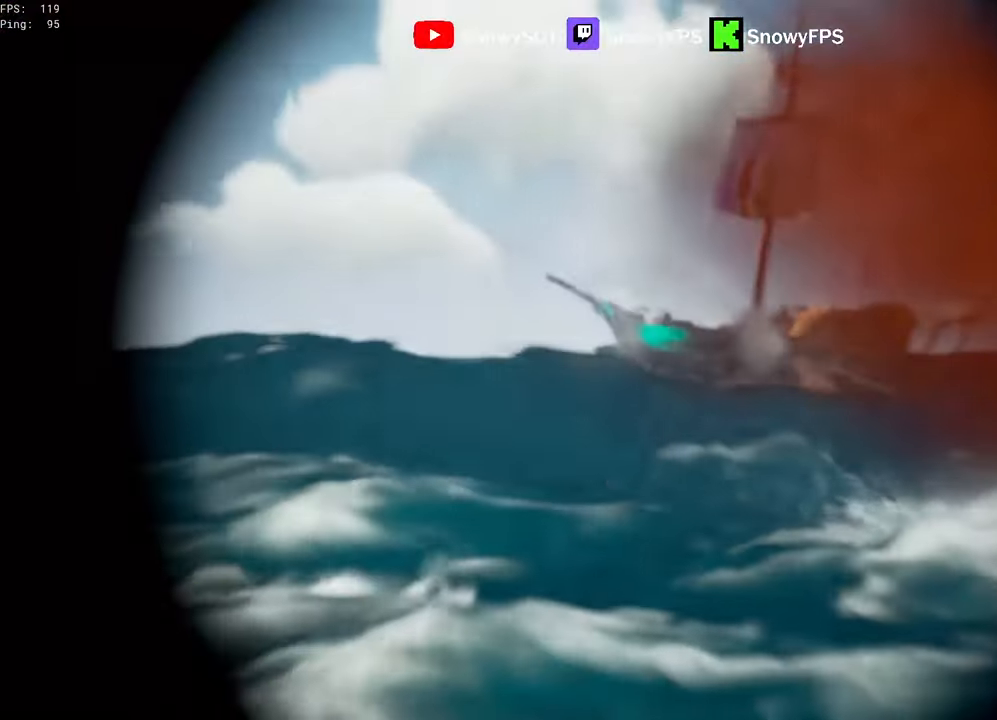
{"keys": [], "mouse": ["right"], "mouse_move": "still", "events": []}
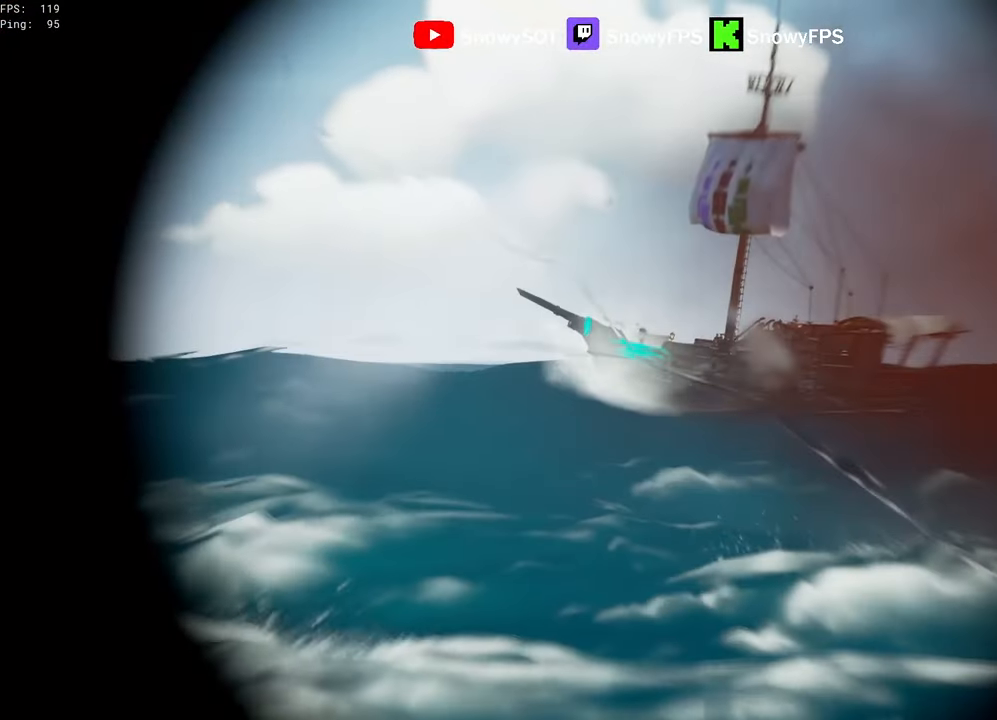
{"keys": [], "mouse": ["right"], "mouse_move": "still", "events": []}